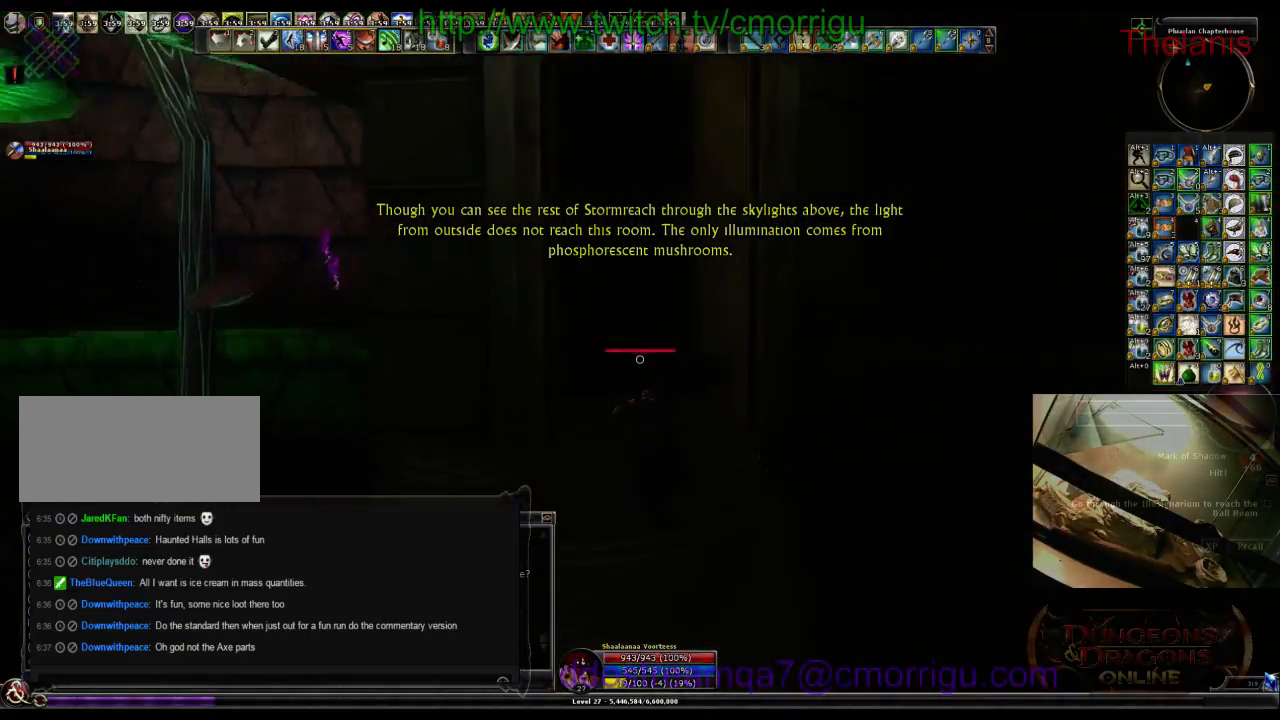
Gameplay with keyboard; each line is a JSON object with the keys held at the frame after it. "events" lists presses ("down") and releases ("up") of ".", "/", "0", "1", "2", "3", "4", "5", "6", "7", "8", "9", "a", "b", "backslash", "backspace", "c", "caps_lock", "comma", "ctrl_l", "ctrl_r", "d", "e", "equals", "escape", "f", "f1", "f10", "f11", "f12", "f2", "f3", "f4", "f5", "f6", "f7", "f8", "f9", "g", "h", "i", "j", "k", "l", "lbracket", "m", "minus", "n", "o", "p", "q", "quote", "r", "rbracket", "return", "s", "semicolon", "shift_l", "shift_r", "space", "t", "tab", "tilde", "u", "v", "w", "x", "y" and "z" between this image and that frame as [ms after this image, input, new state], when the widget could be followed in between. No other keys are recorded. Mouse input is not recorded.
{"keys": ["w"], "events": [[33, "space", "down"], [233, "space", "up"]]}
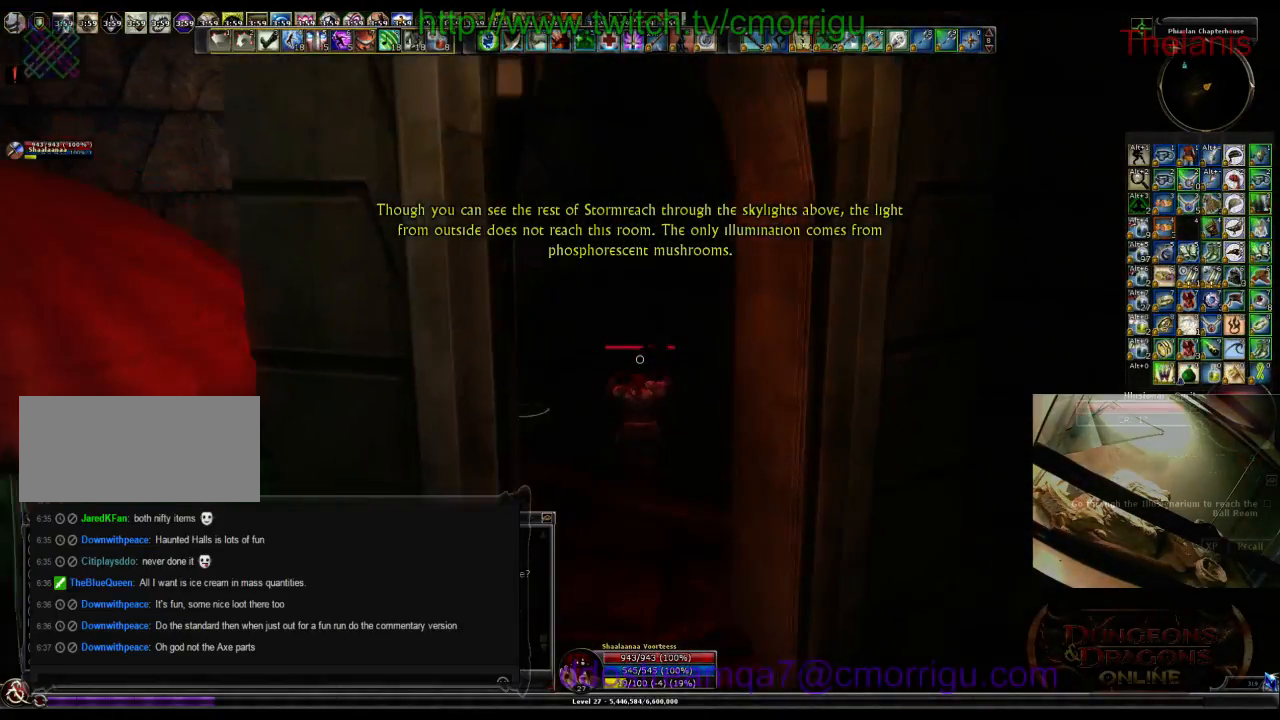
{"keys": ["w"]}
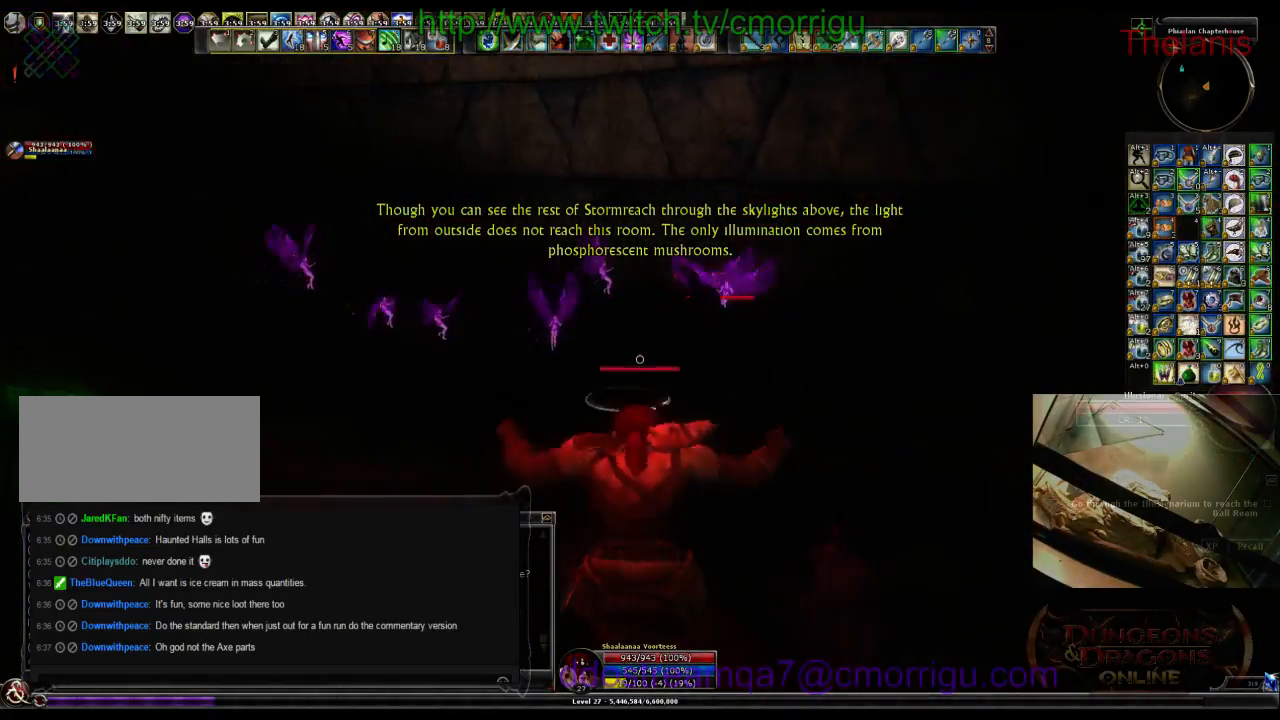
{"keys": ["w"], "events": []}
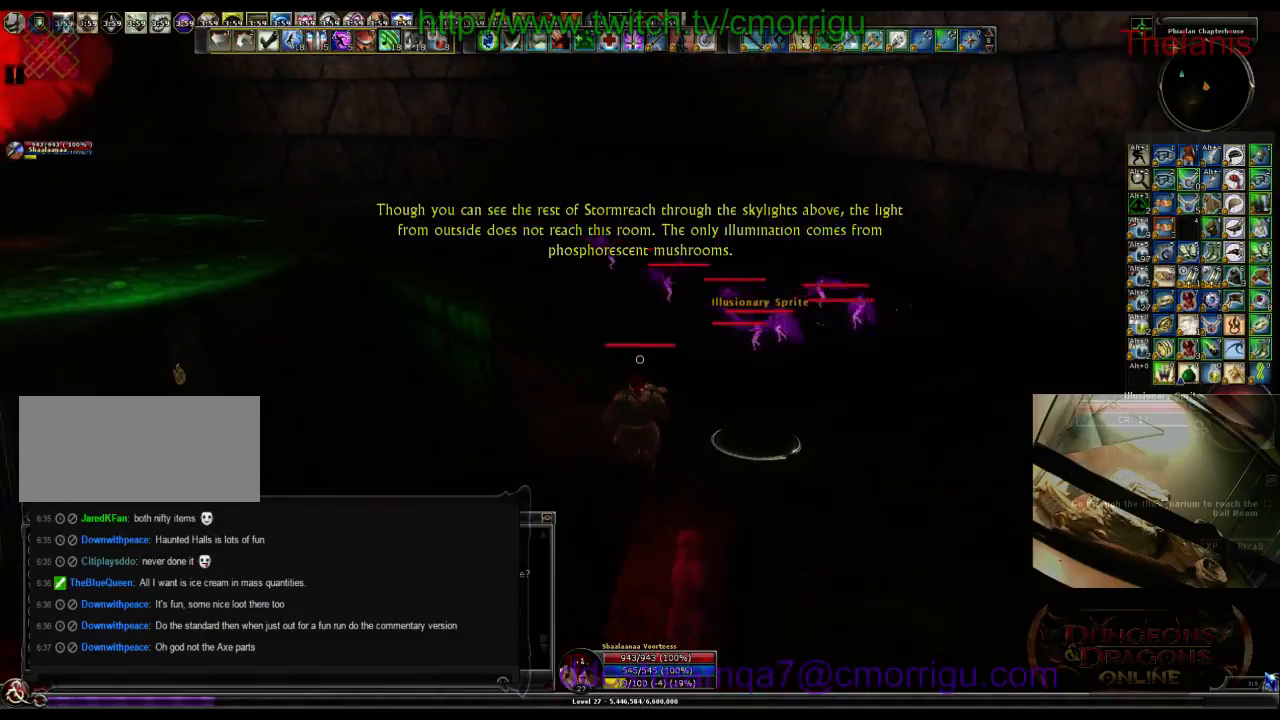
{"keys": ["w"], "events": []}
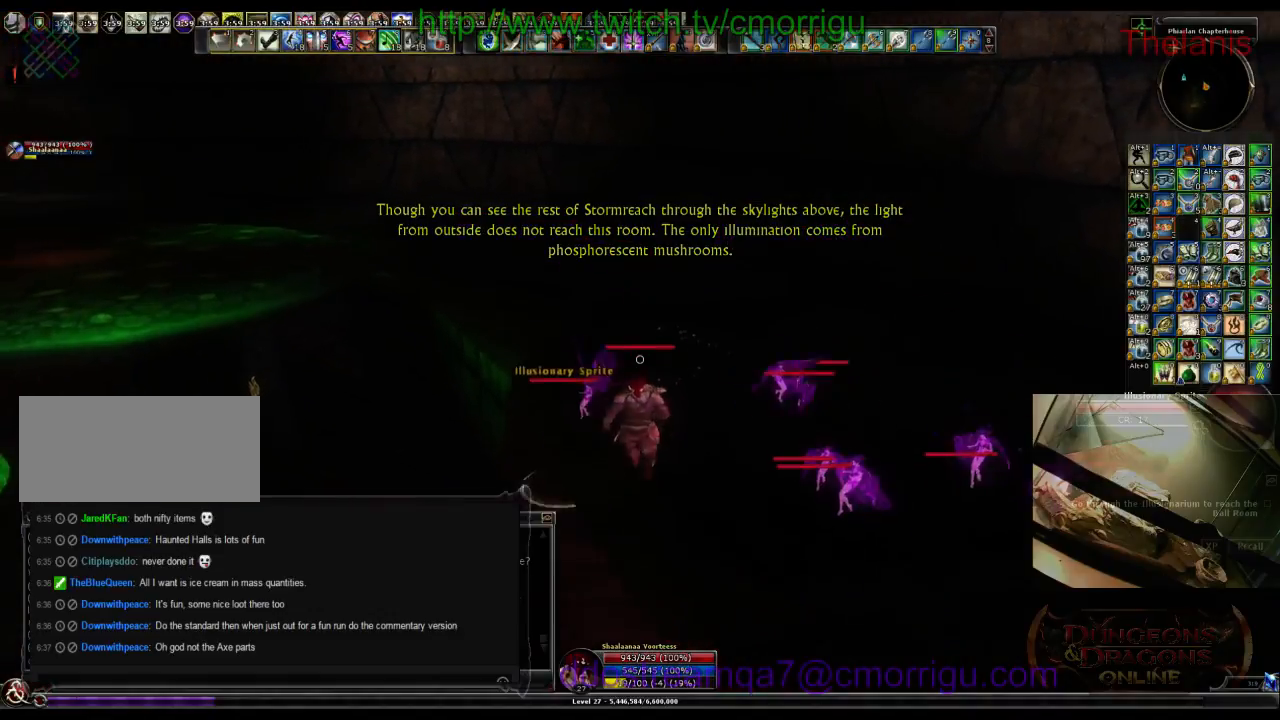
{"keys": ["w"], "events": []}
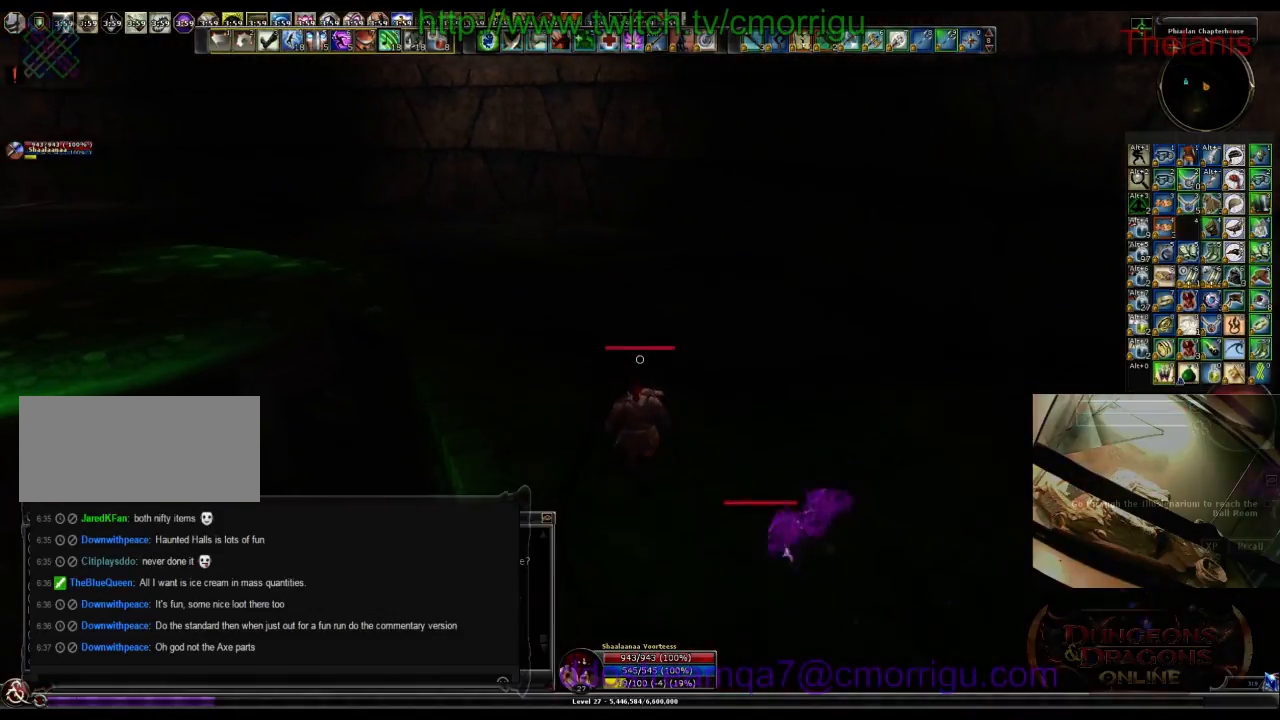
{"keys": ["w"], "events": []}
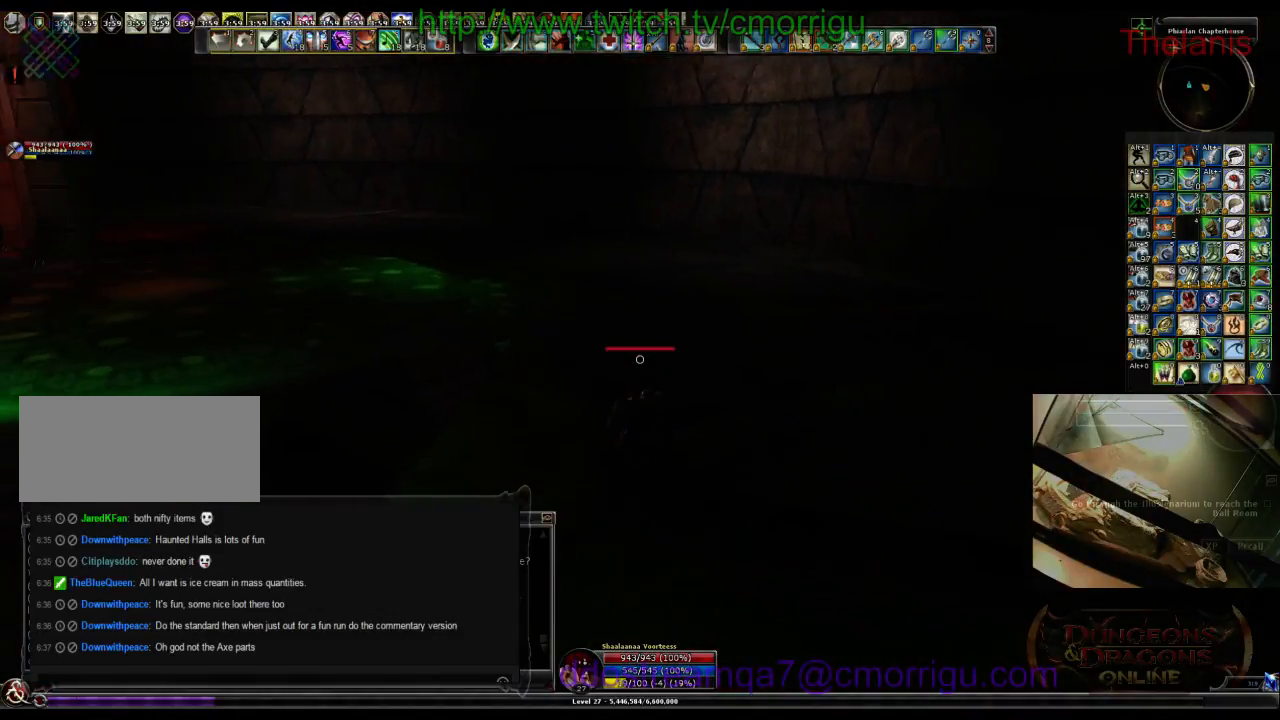
{"keys": ["space", "w"], "events": [[366, "space", "down"]]}
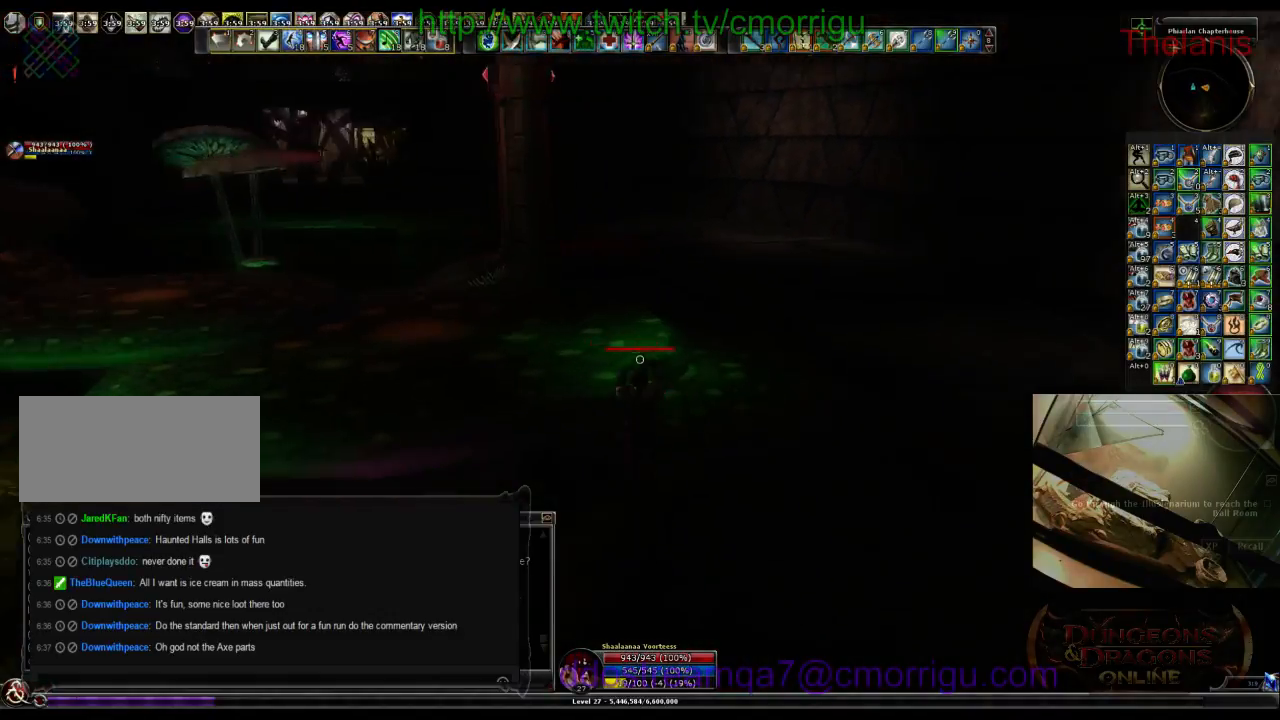
{"keys": ["w"], "events": [[100, "space", "up"]]}
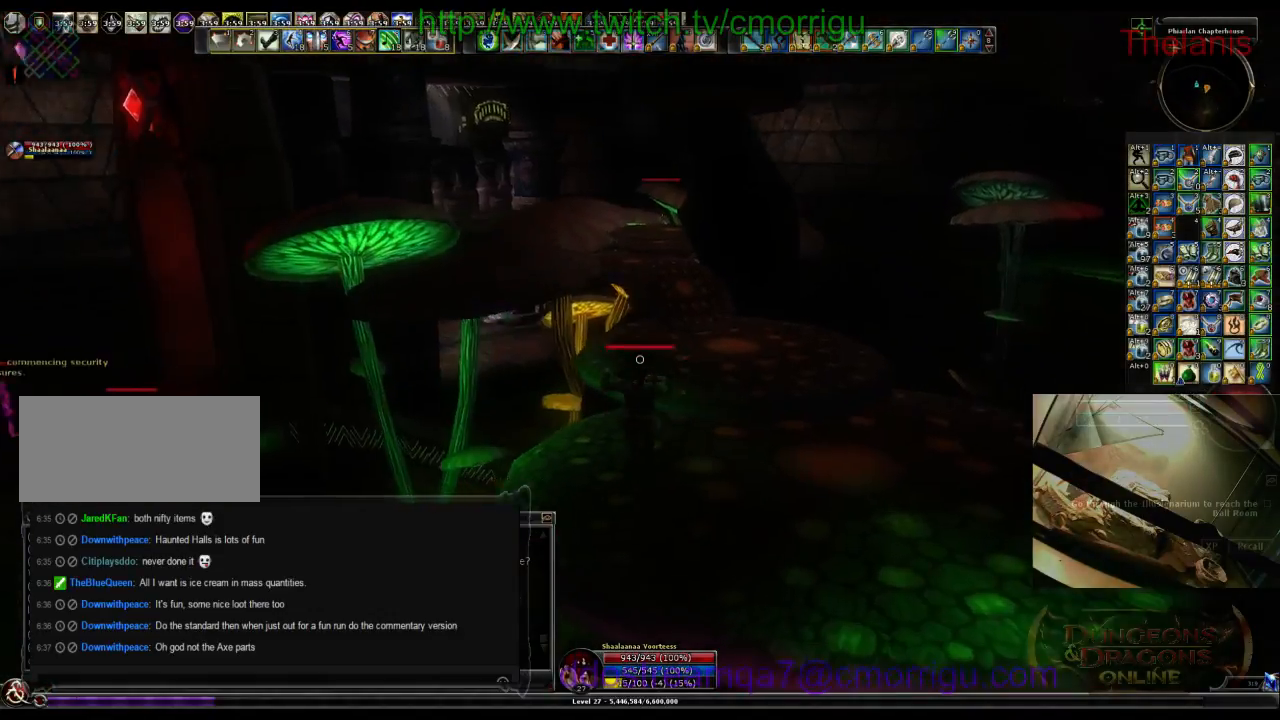
{"keys": ["w"], "events": []}
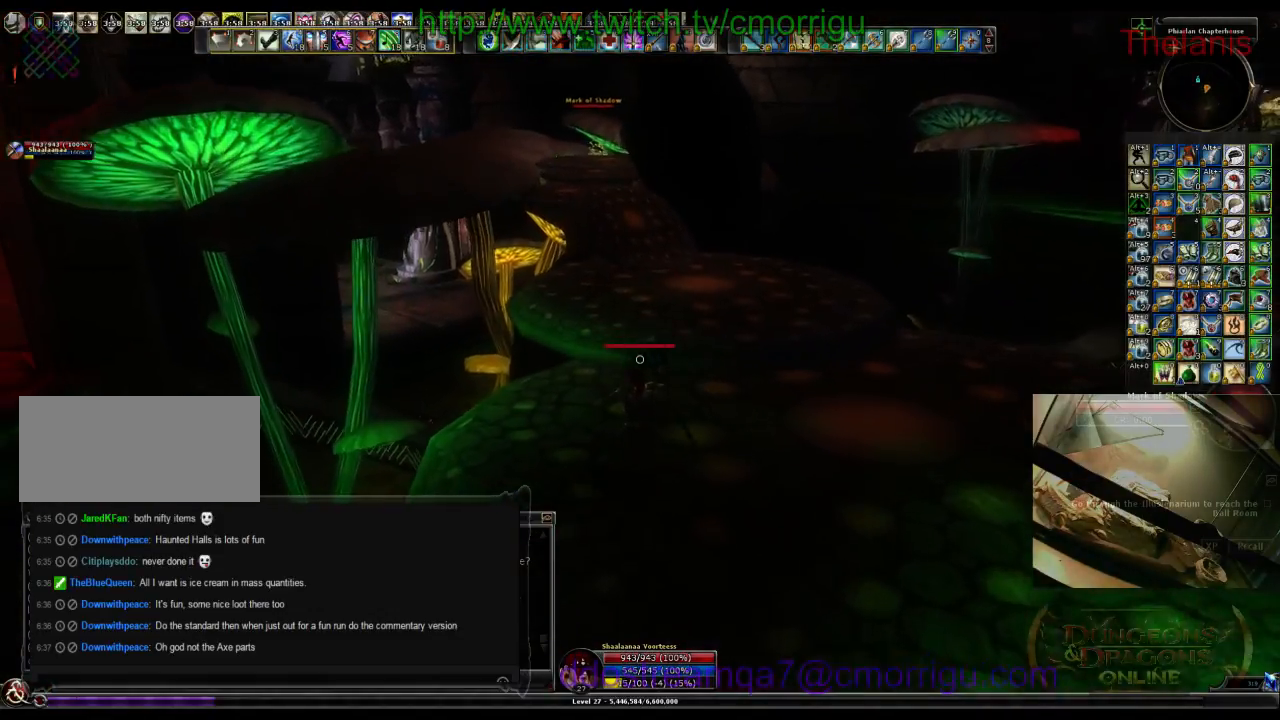
{"keys": ["w"], "events": []}
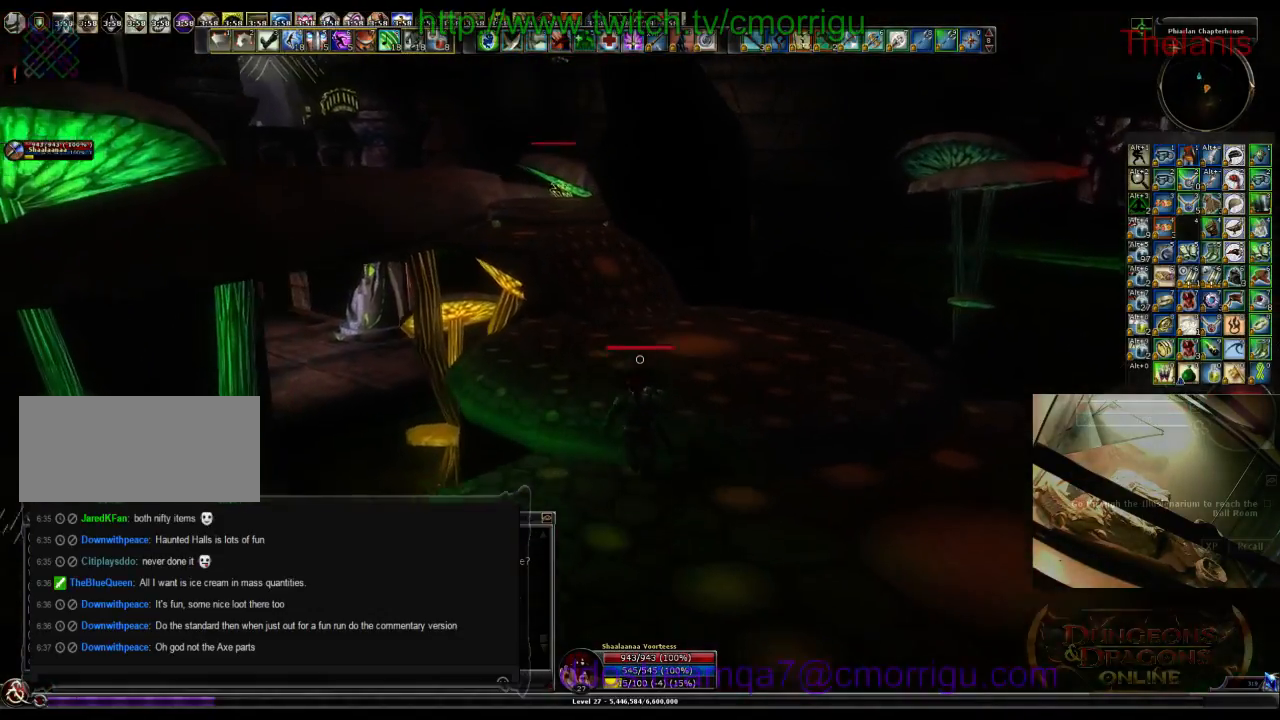
{"keys": ["w"], "events": []}
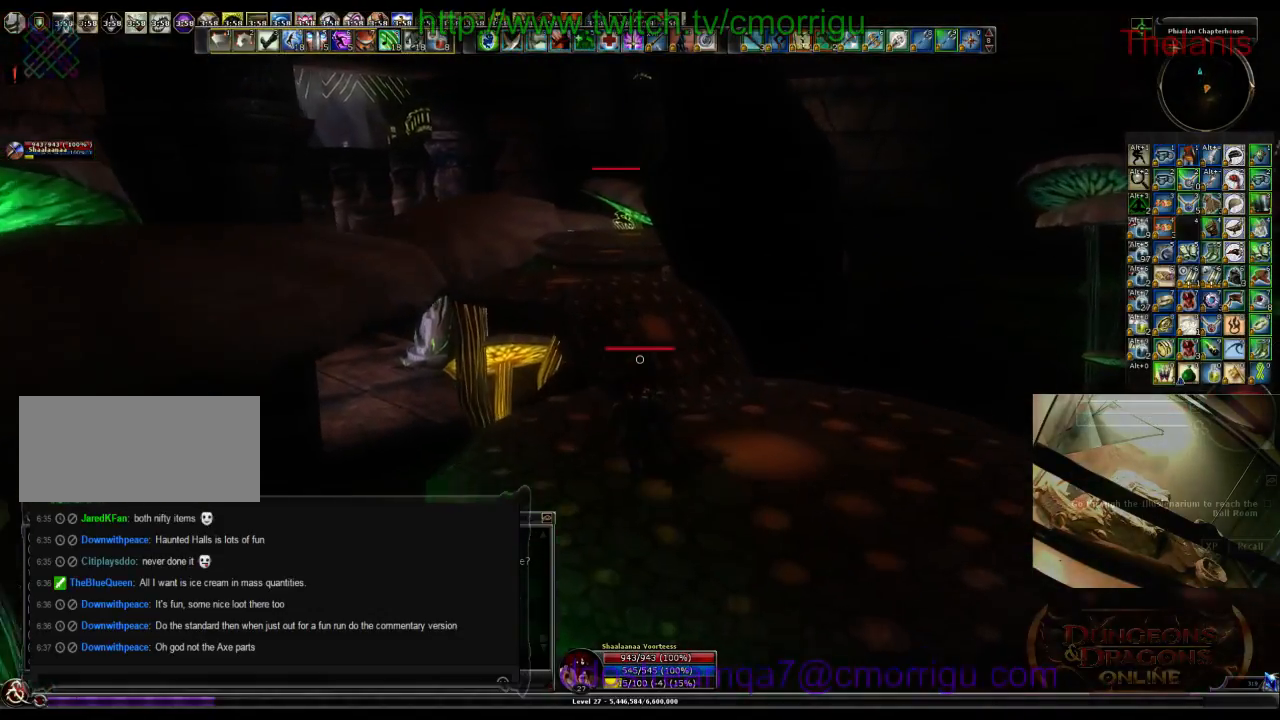
{"keys": ["w"], "events": []}
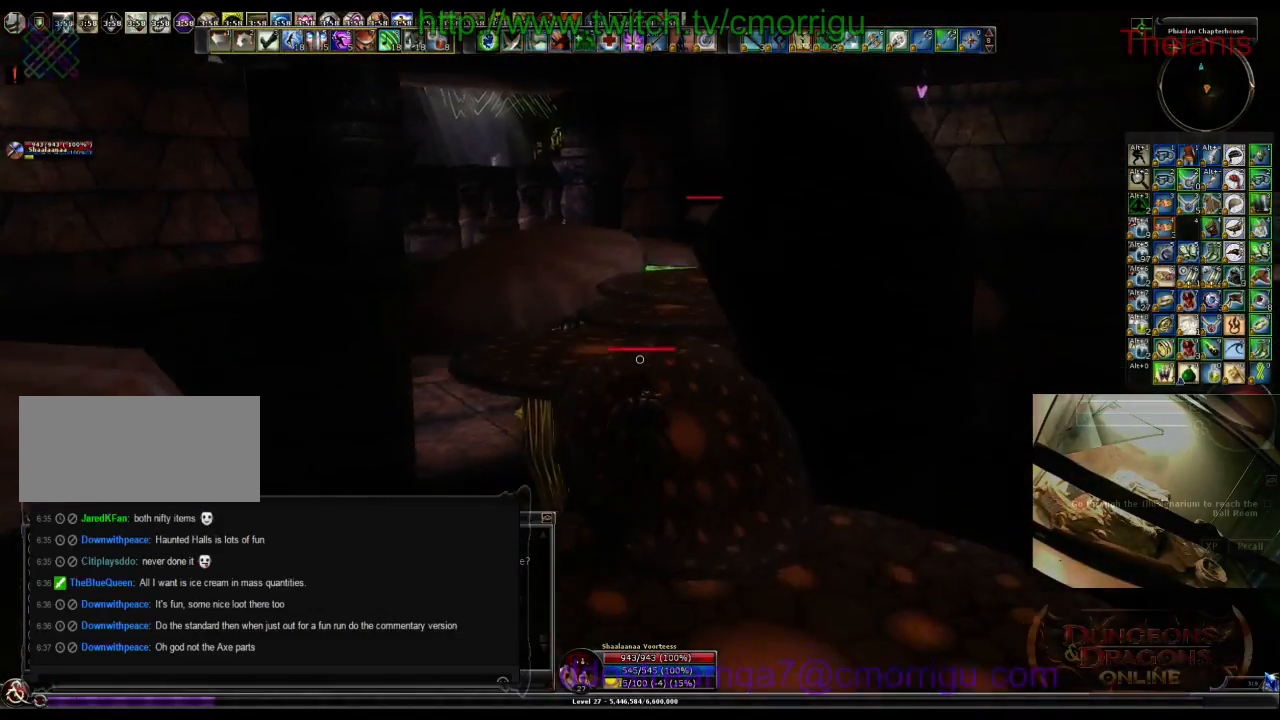
{"keys": ["w"], "events": []}
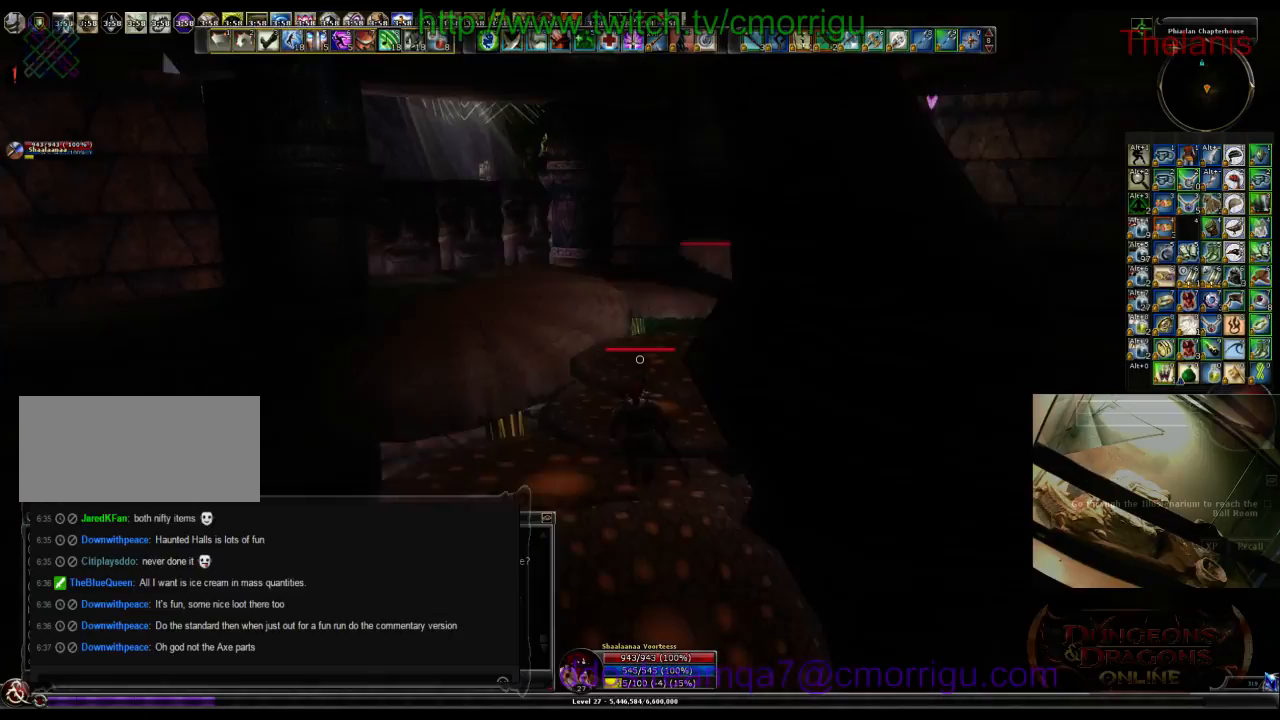
{"keys": ["w"], "events": []}
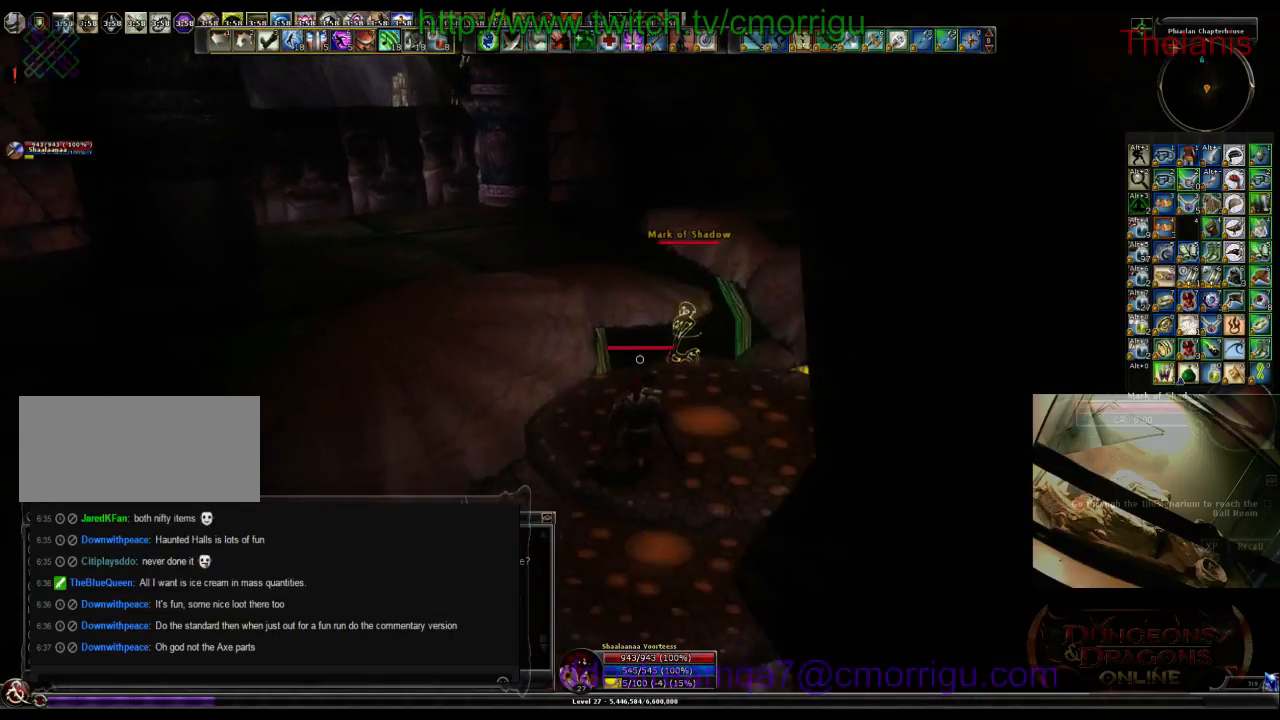
{"keys": ["w"], "events": [[233, "a", "down"], [466, "a", "up"]]}
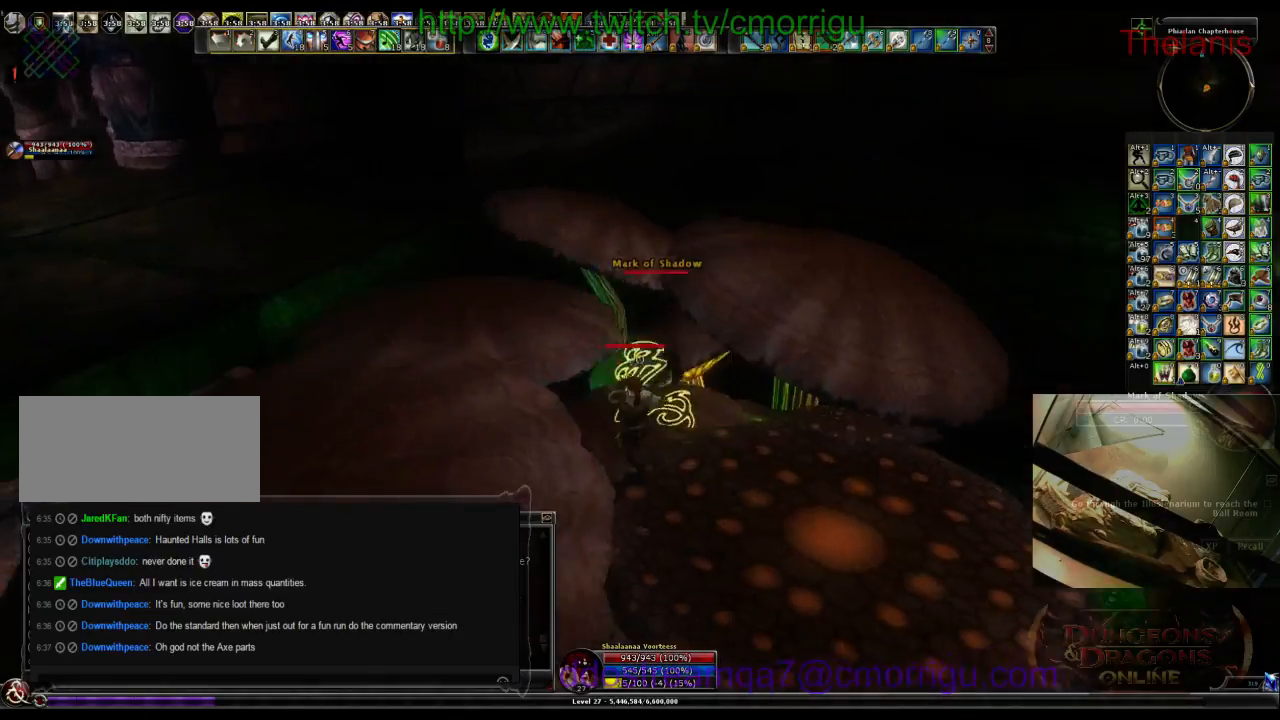
{"keys": ["1"], "events": [[33, "w", "up"], [400, "1", "down"]]}
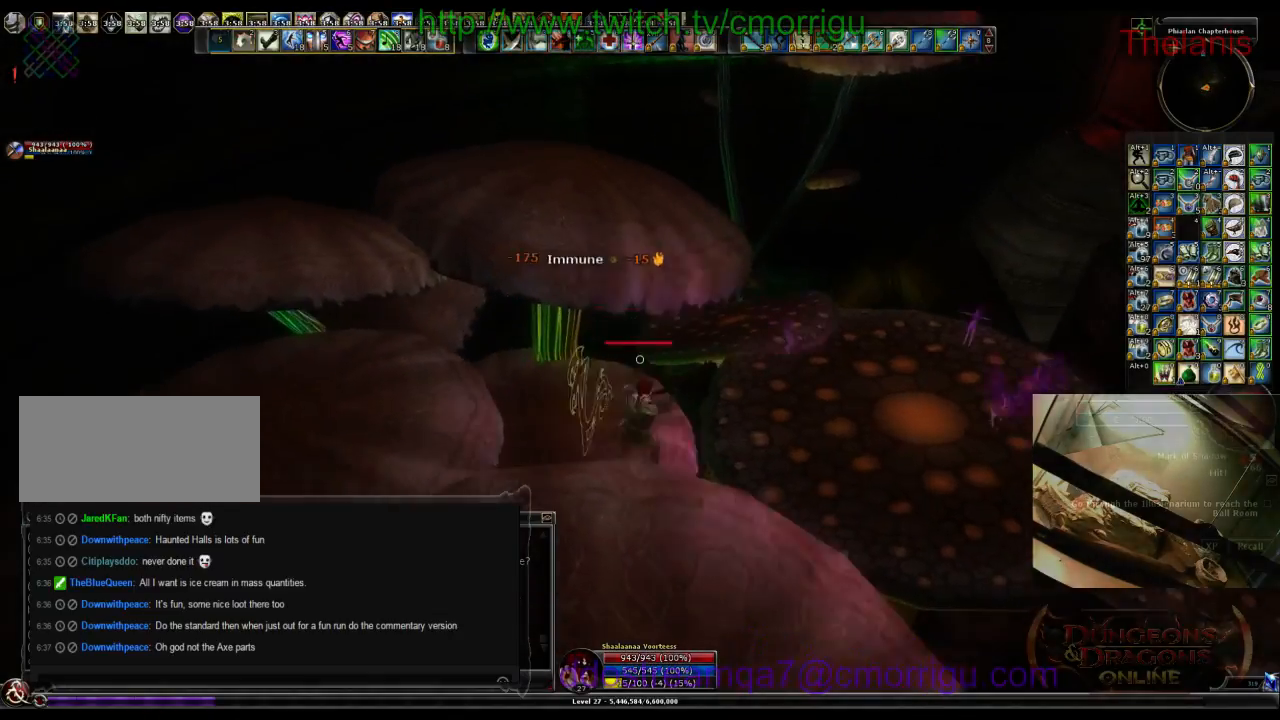
{"keys": [], "events": [[100, "1", "up"]]}